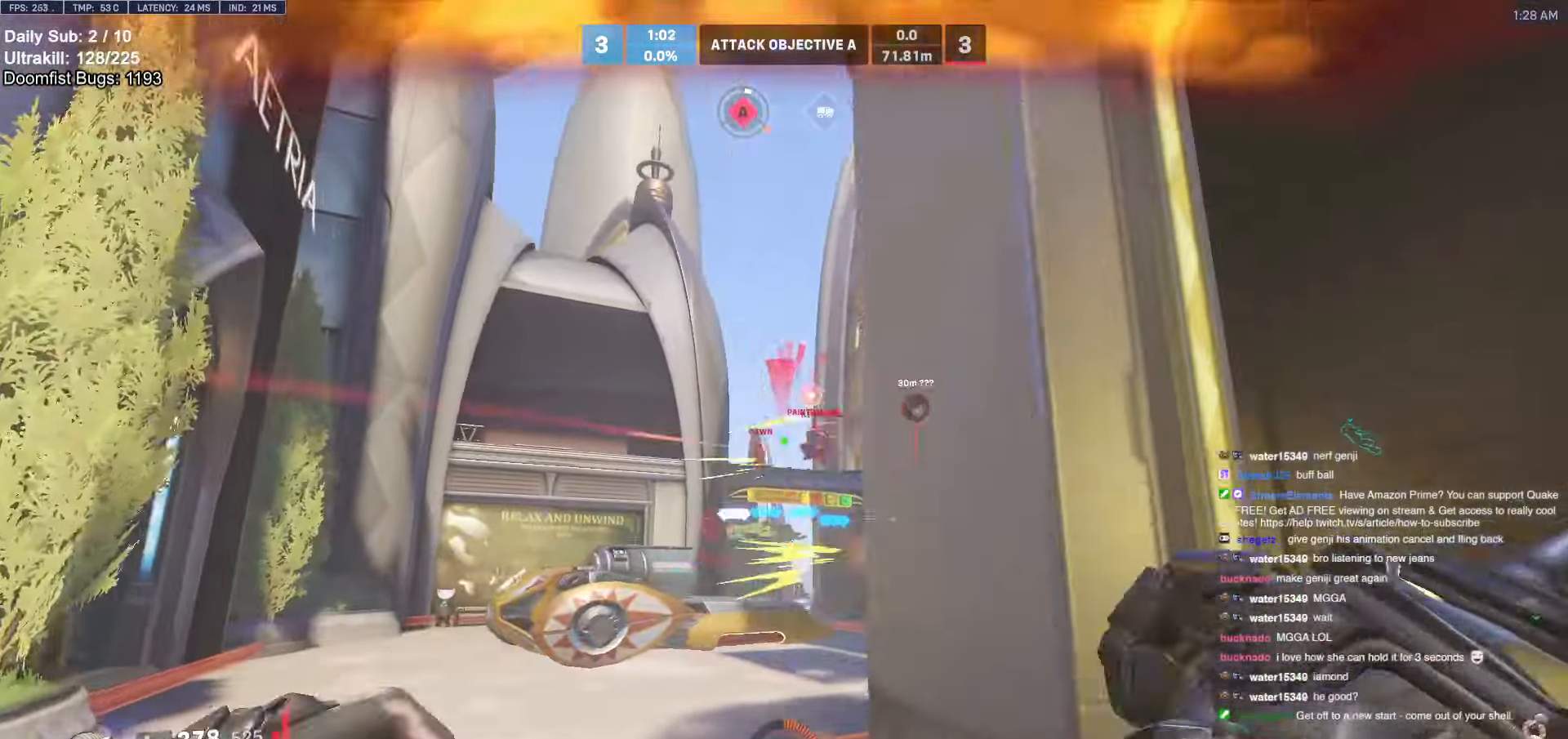
Gameplay with keyboard and mouse; each line is a JSON object with the keys and mouse buttons held at the frame after it. "events" lists presses ("down") and releases ("up") of "a", "ctrl", "d", "e", "f", "melee", "q", "r", "s", "shift", "space", "w", "mouse_left" and "mouse_right" between this image and that frame as [ms after this image, input, new state], when the widget could be followed in between. "mouse_left", "mouse_right" = the "left", "right" buttons of the "mouse" list. No other keys are recorded. Mouse movement is not recorded. Key names are as the overlay labels them; some are game actions (e.g. jump) rather than physical keys.
{"keys": ["a", "w"], "mouse": [], "events": [[17, "mouse_left", "down"], [117, "mouse_left", "up"], [350, "a", "down"], [350, "d", "up"], [350, "w", "down"]]}
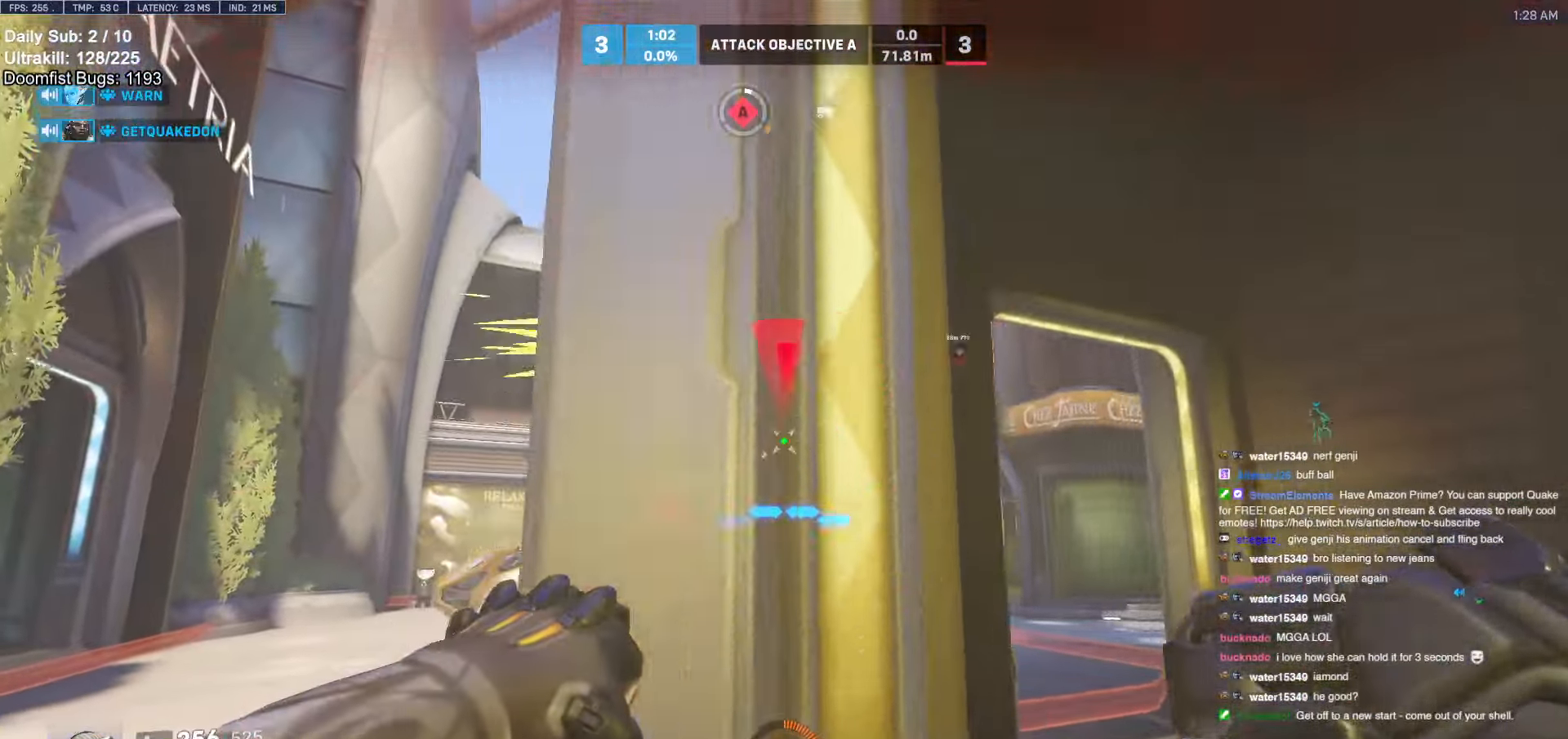
{"keys": [], "mouse": [], "events": [[34, "w", "up"], [84, "a", "up"], [84, "d", "down"], [317, "d", "up"], [317, "s", "down"], [367, "a", "down"], [417, "a", "up"], [500, "s", "up"]]}
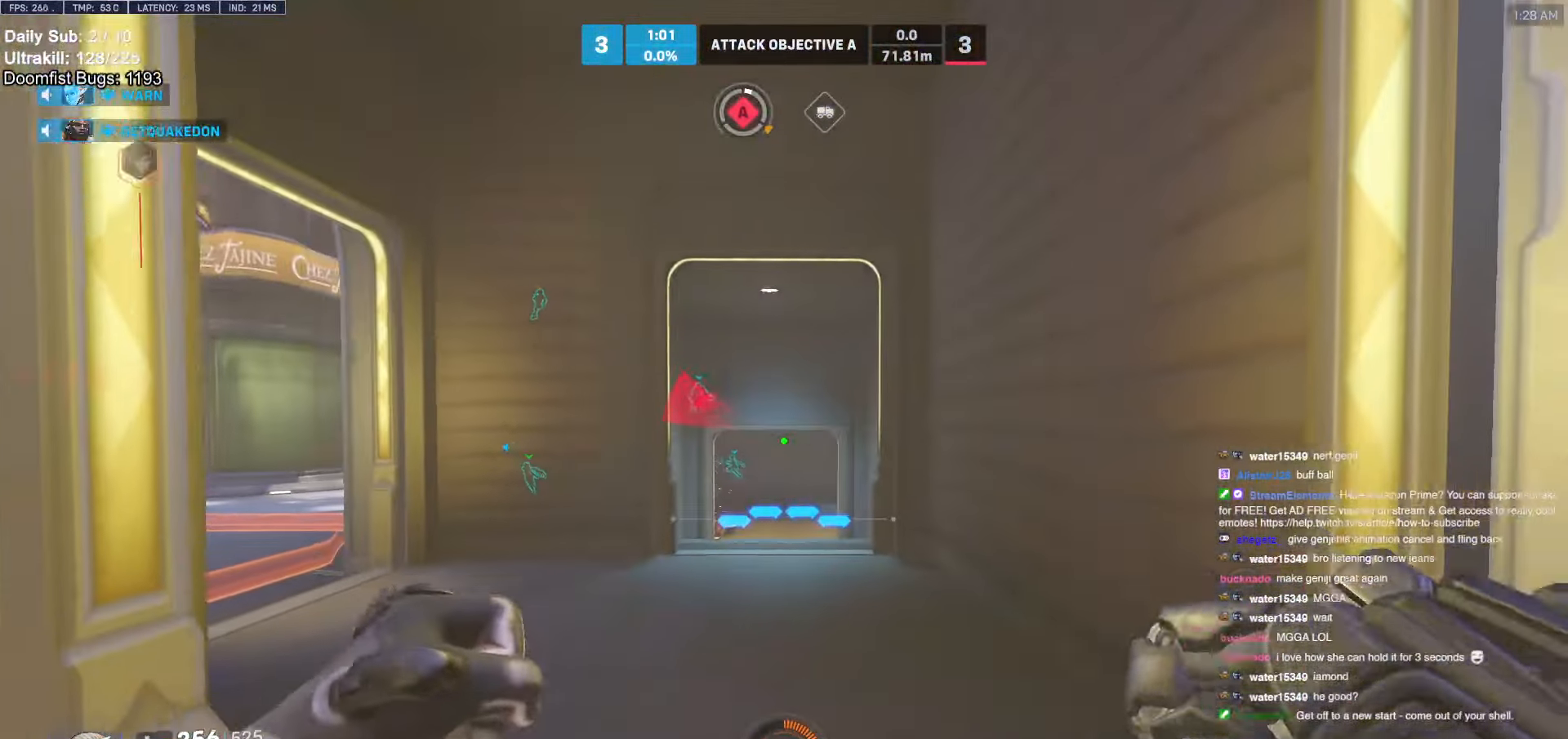
{"keys": ["w"], "mouse": [], "events": [[100, "s", "down"], [150, "s", "up"], [184, "e", "down"], [284, "e", "up"], [284, "w", "down"], [384, "e", "down"], [434, "e", "up"]]}
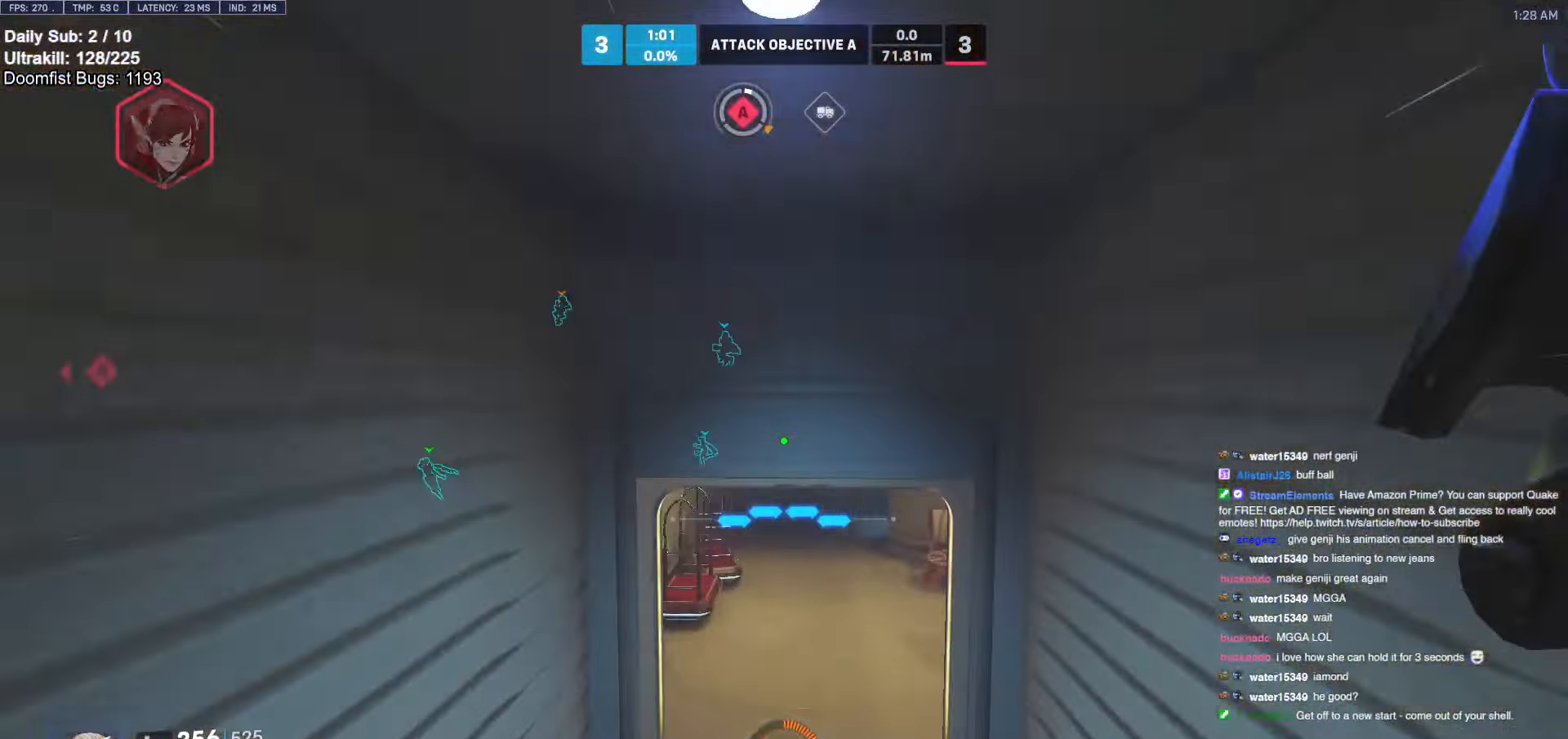
{"keys": ["w"], "mouse": [], "events": [[17, "e", "down"], [117, "e", "up"], [167, "e", "down"], [250, "e", "up"]]}
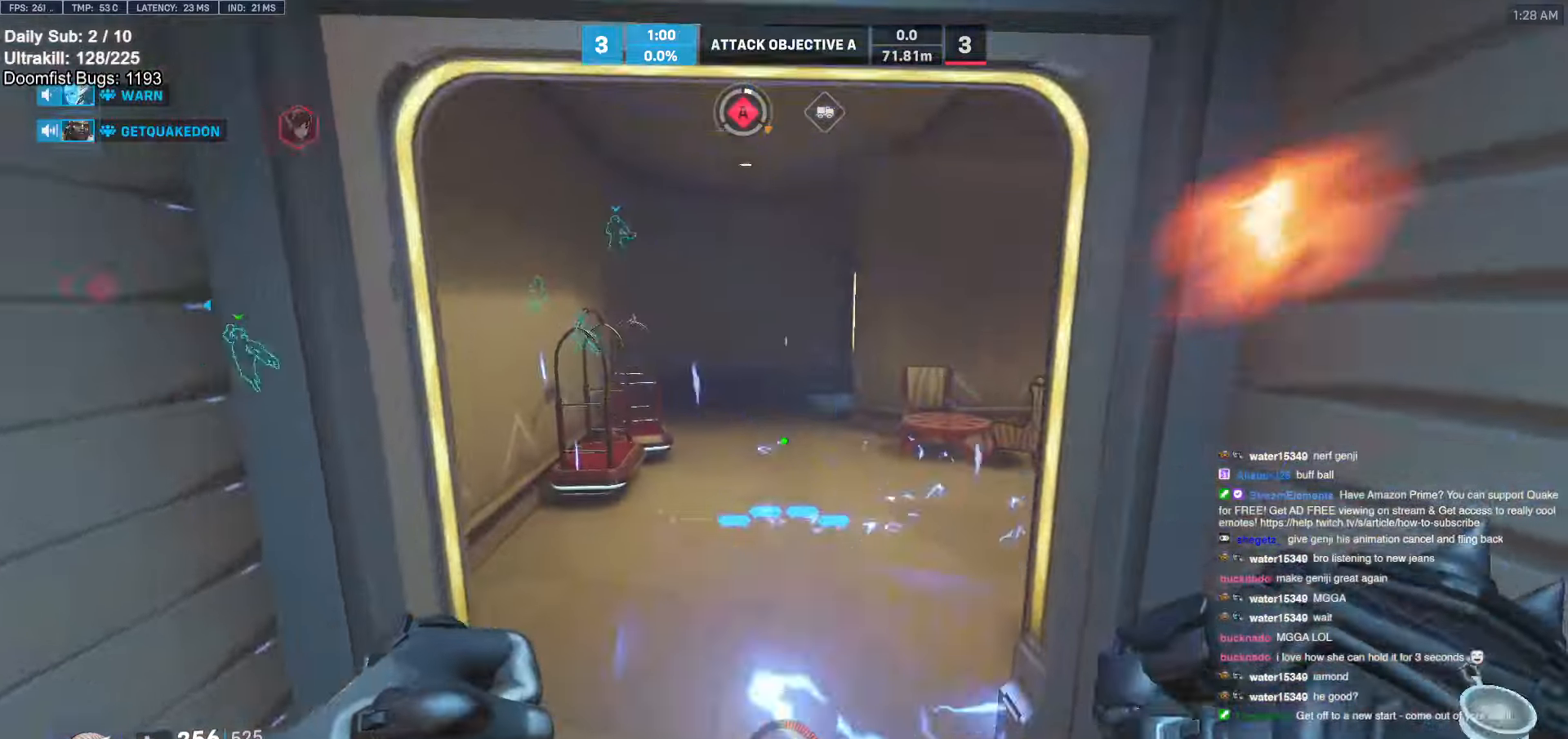
{"keys": ["w"], "mouse": [], "events": [[84, "r", "down"], [167, "r", "up"]]}
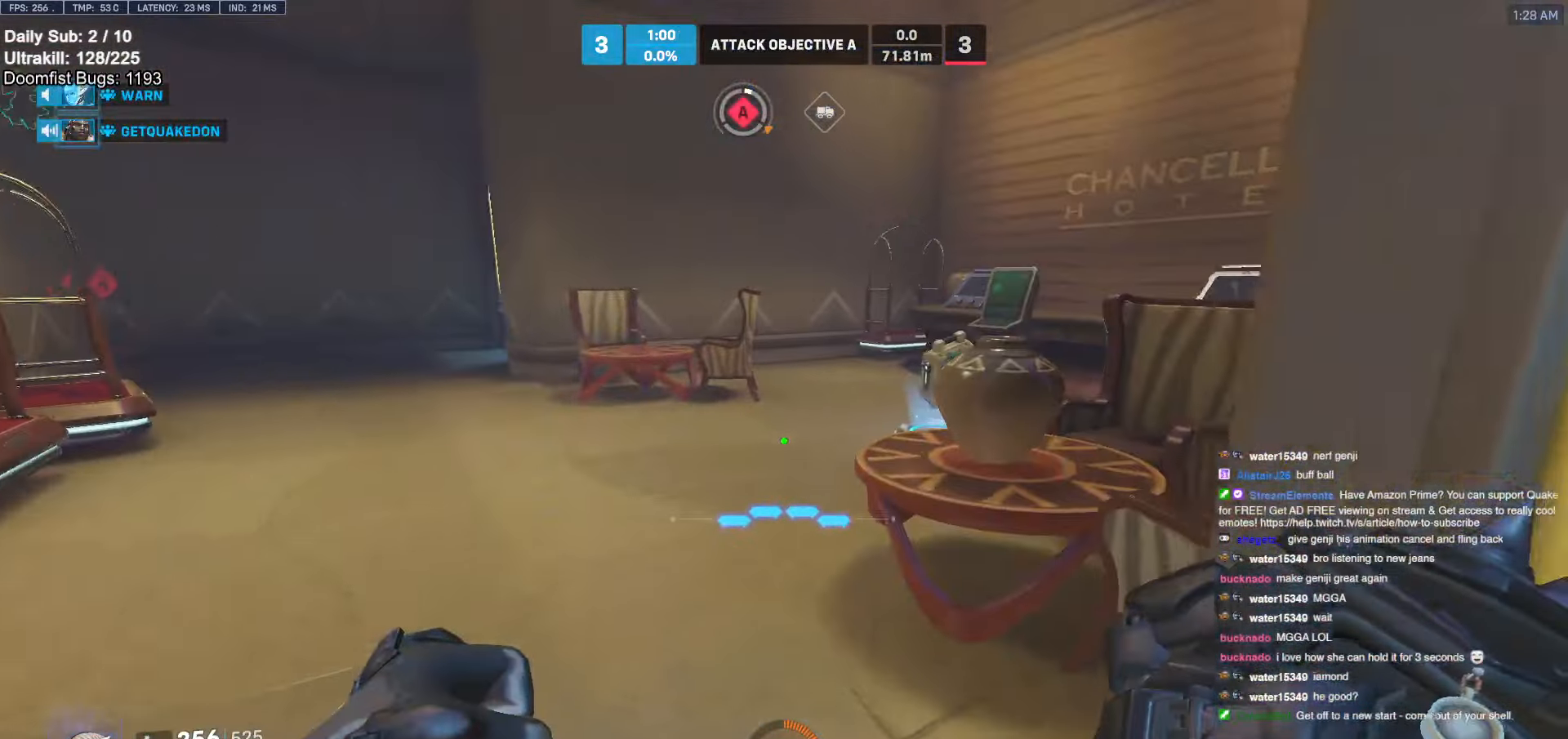
{"keys": ["w"], "mouse": [], "events": [[300, "space", "down"], [334, "space", "up"]]}
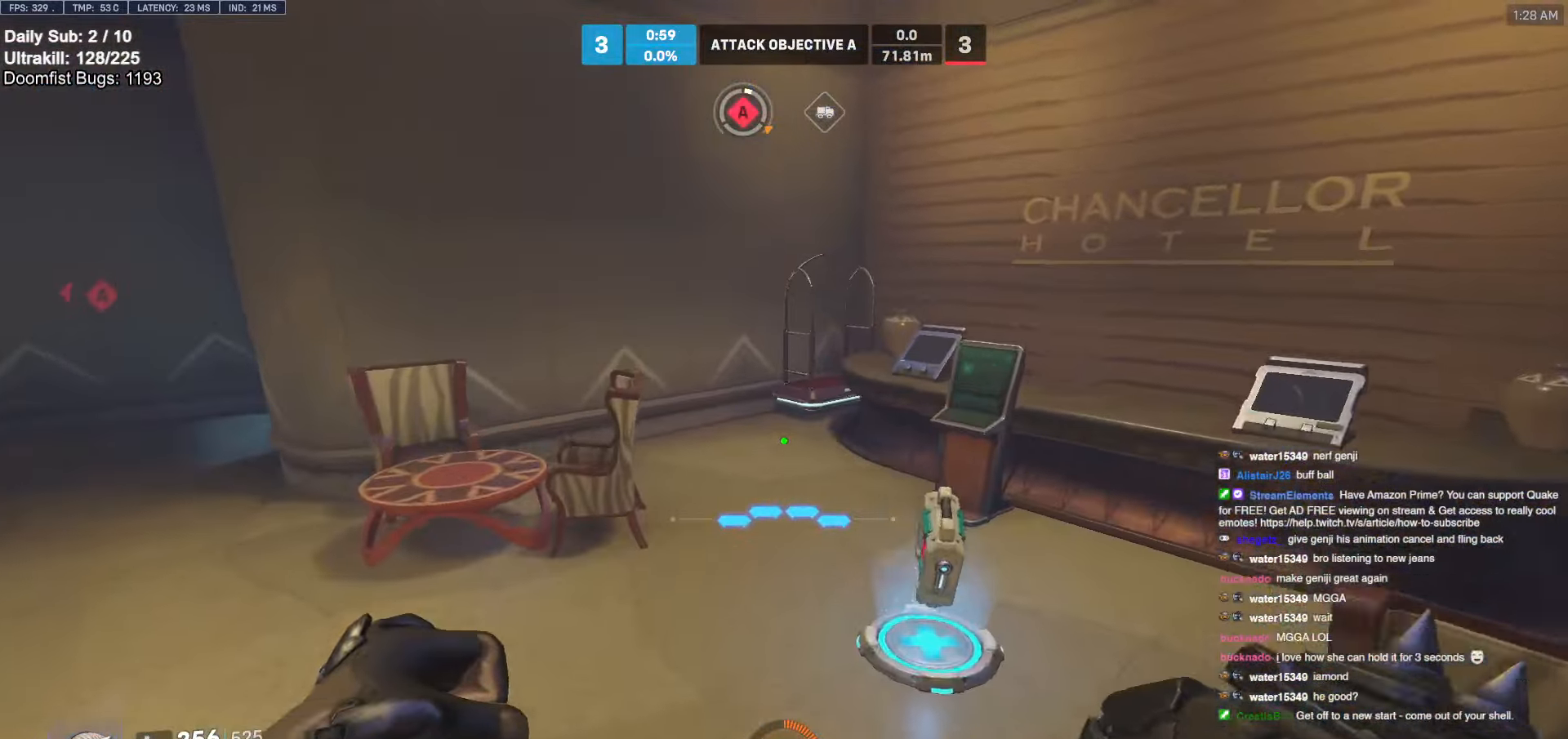
{"keys": ["d", "w"], "mouse": [], "events": [[250, "a", "down"], [450, "a", "up"], [500, "d", "down"]]}
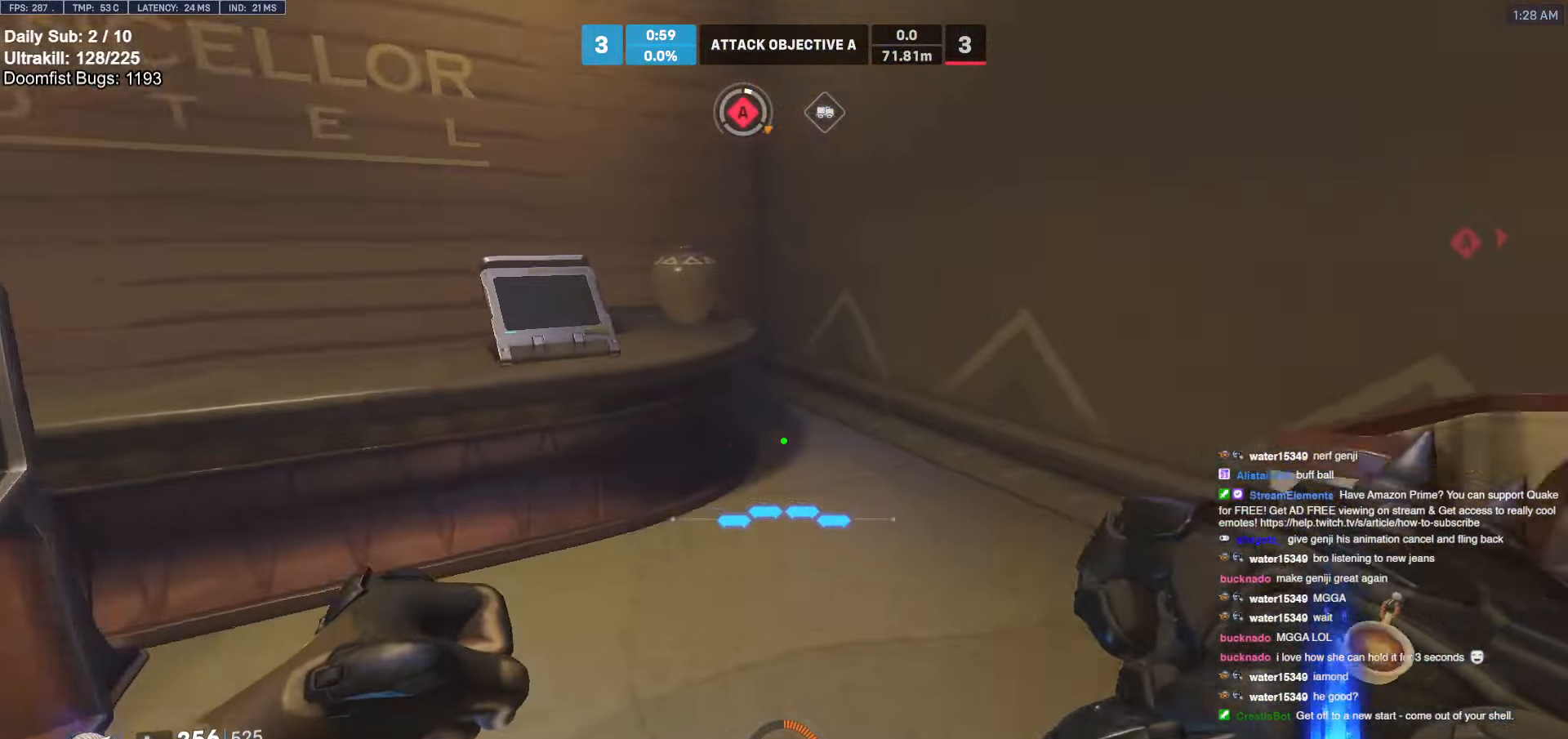
{"keys": ["d"], "mouse": ["right"], "events": [[84, "space", "down"], [84, "w", "up"], [234, "space", "up"], [234, "w", "down"], [317, "mouse_right", "down"], [467, "w", "up"]]}
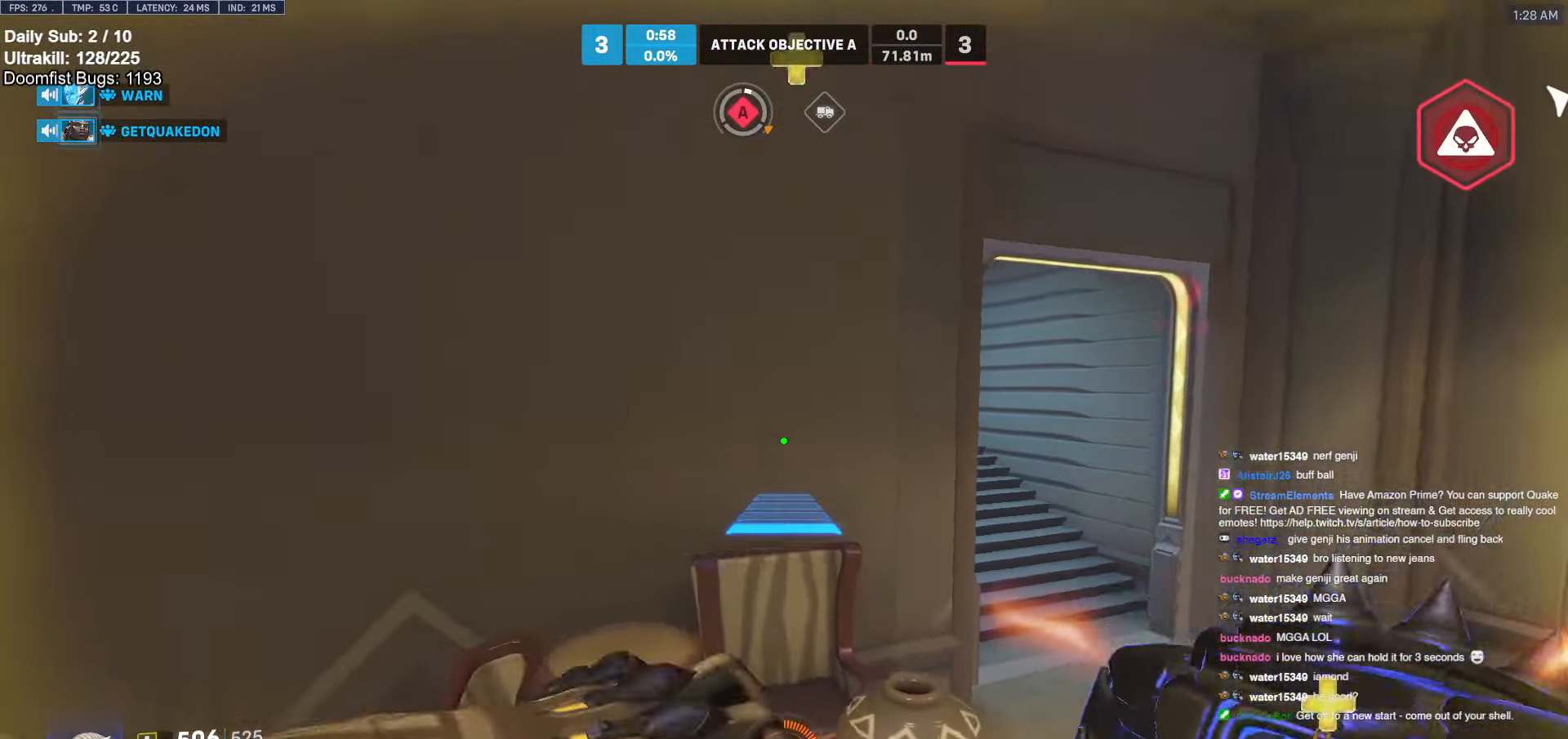
{"keys": ["d", "space"], "mouse": ["right"], "events": [[384, "space", "down"]]}
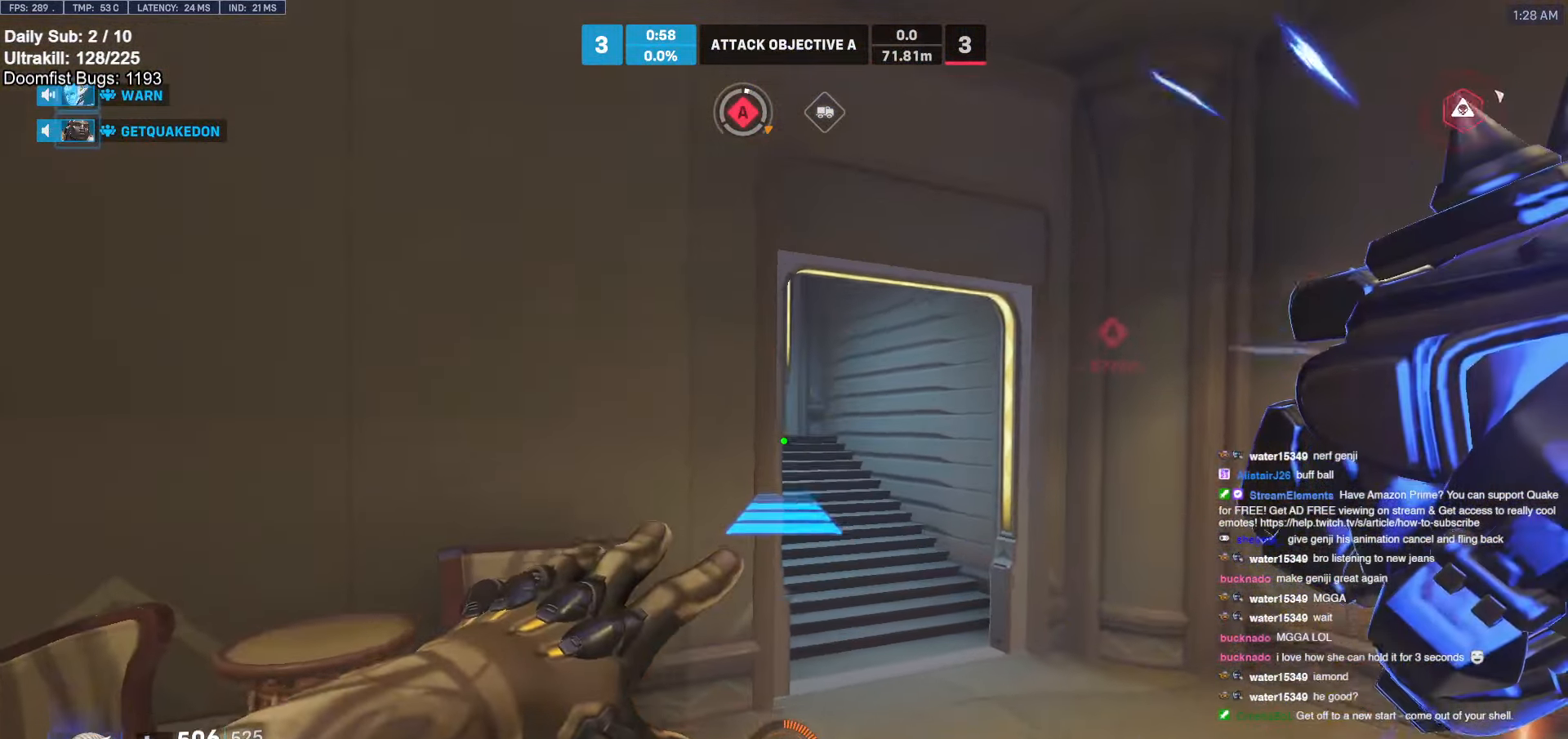
{"keys": ["d"], "mouse": ["right"], "events": [[17, "space", "up"]]}
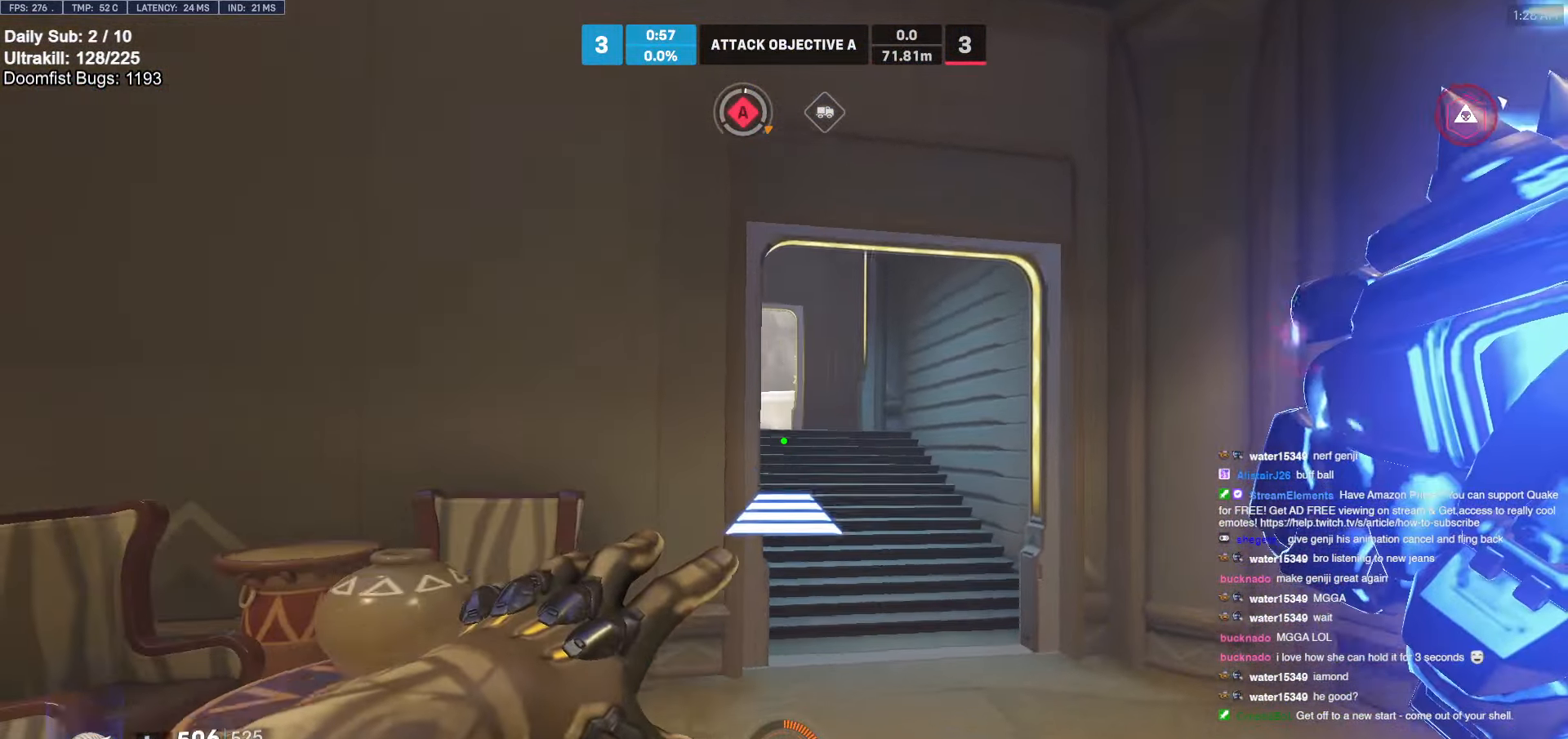
{"keys": ["w"], "mouse": [], "events": [[84, "w", "down"], [217, "d", "up"], [317, "mouse_right", "up"]]}
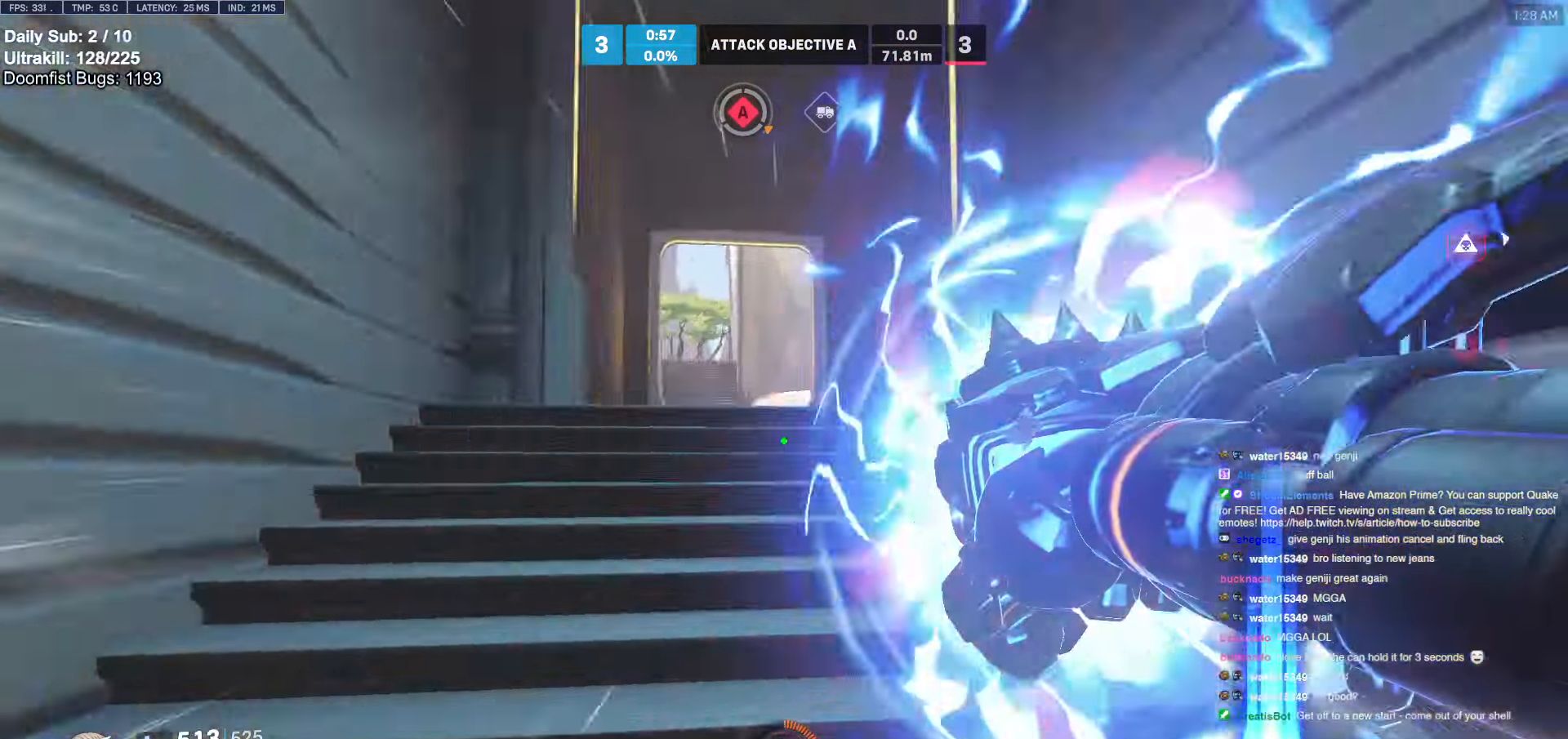
{"keys": ["w"], "mouse": [], "events": []}
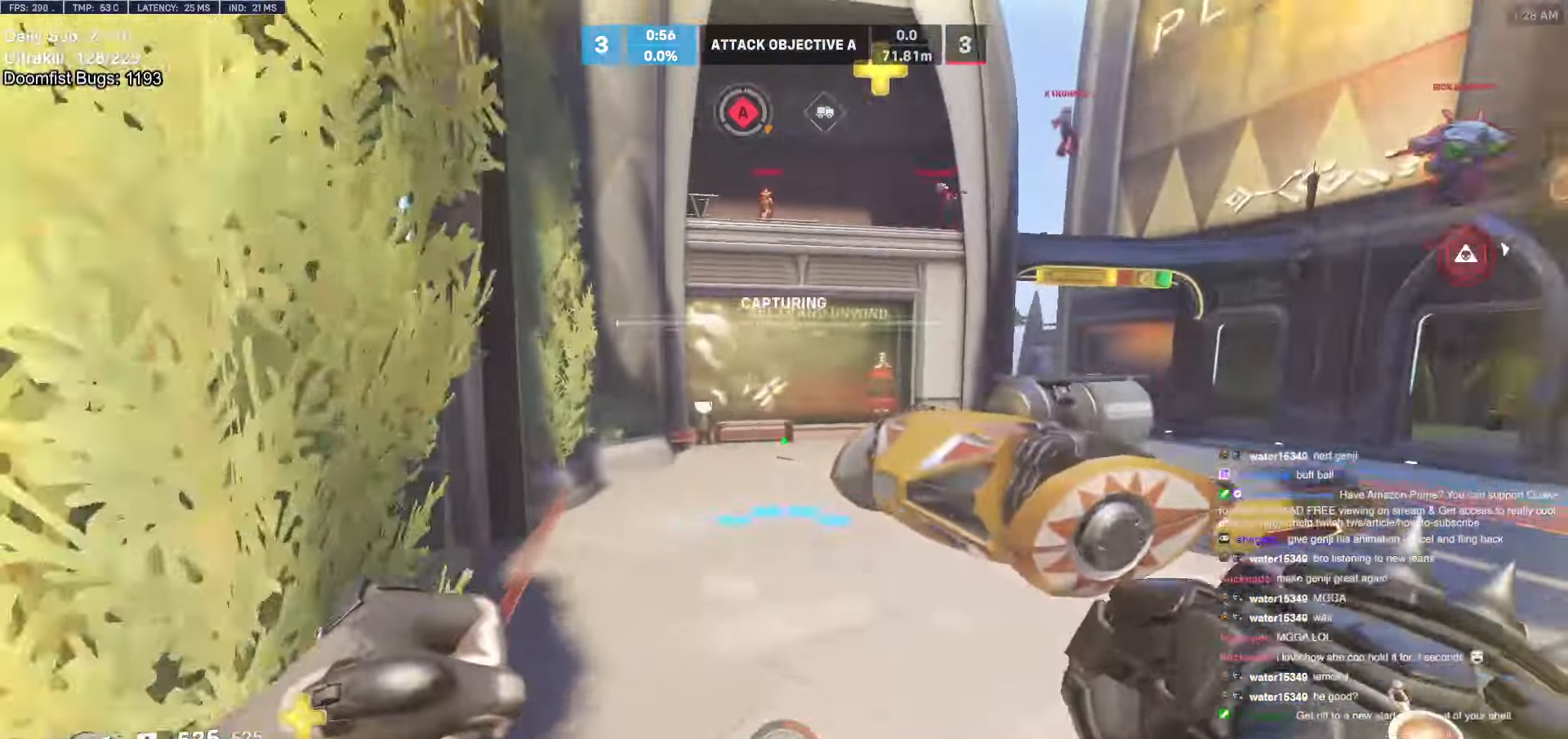
{"keys": ["d", "w"], "mouse": [], "events": [[167, "a", "down"], [350, "w", "up"], [400, "w", "down"], [484, "a", "up"], [484, "d", "down"]]}
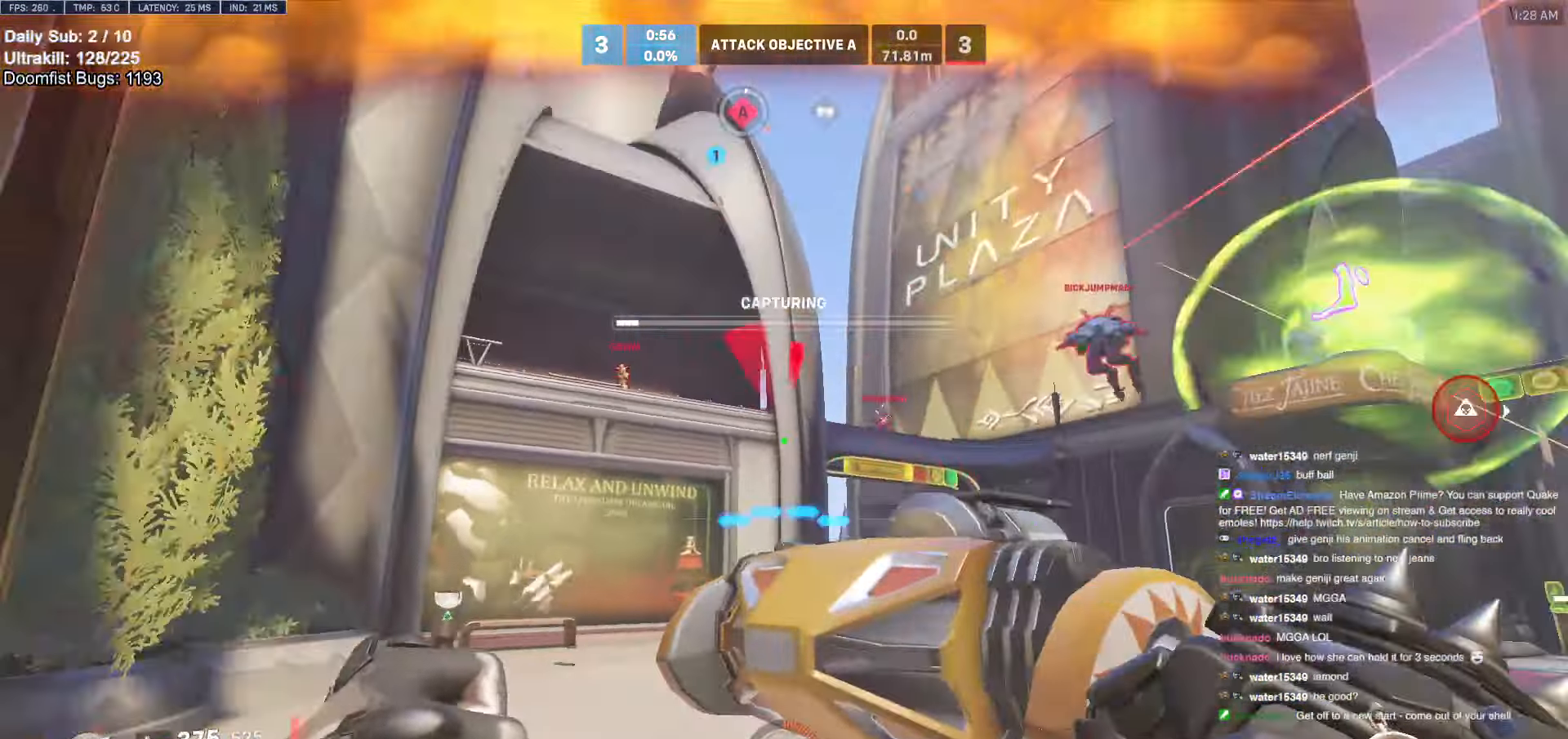
{"keys": ["a"], "mouse": [], "events": [[84, "mouse_left", "down"], [217, "mouse_left", "up"], [317, "mouse_left", "down"], [317, "shift", "down"], [367, "a", "down"], [367, "d", "up"], [417, "mouse_left", "up"], [417, "w", "up"], [450, "shift", "up"]]}
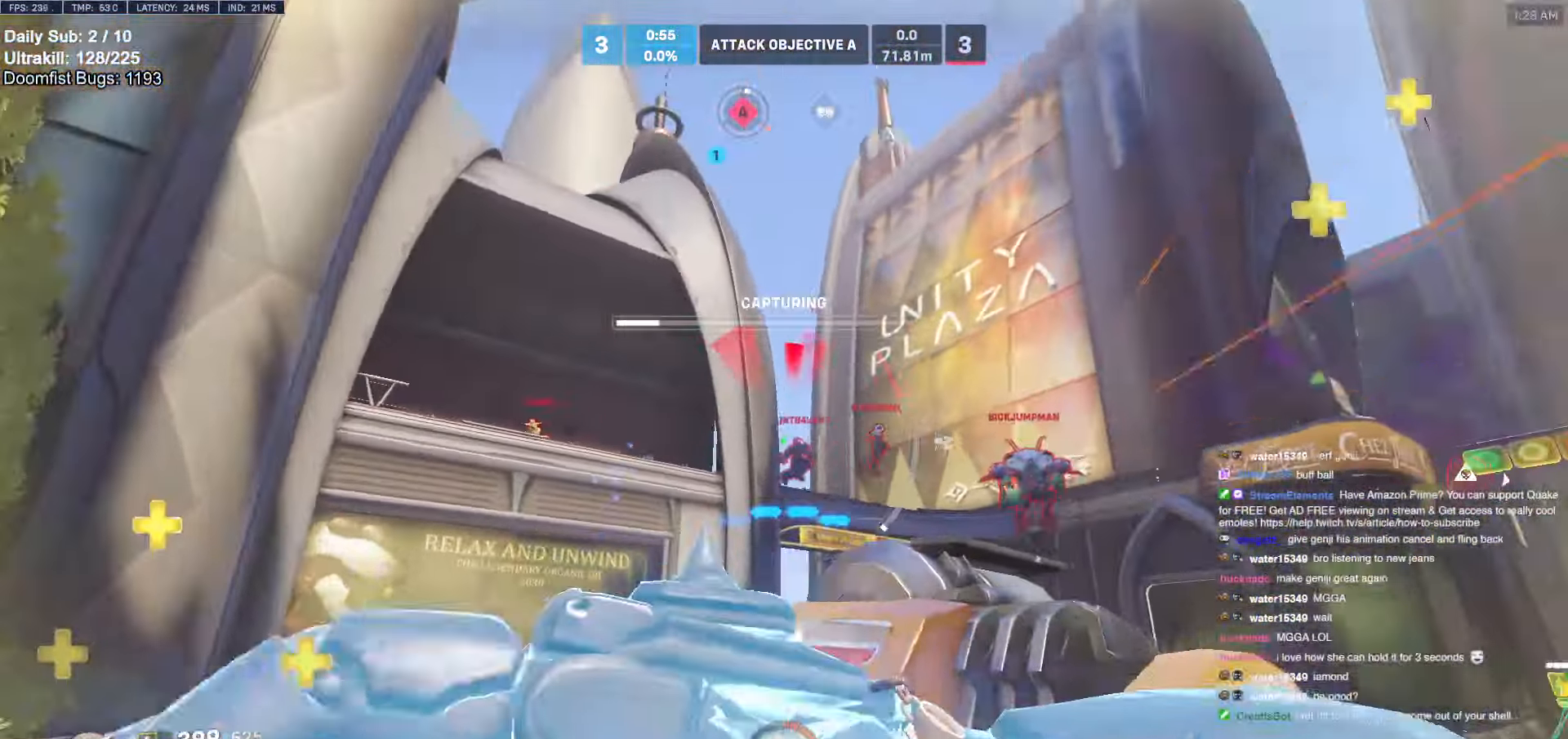
{"keys": ["a"], "mouse": [], "events": [[100, "s", "down"], [384, "s", "up"]]}
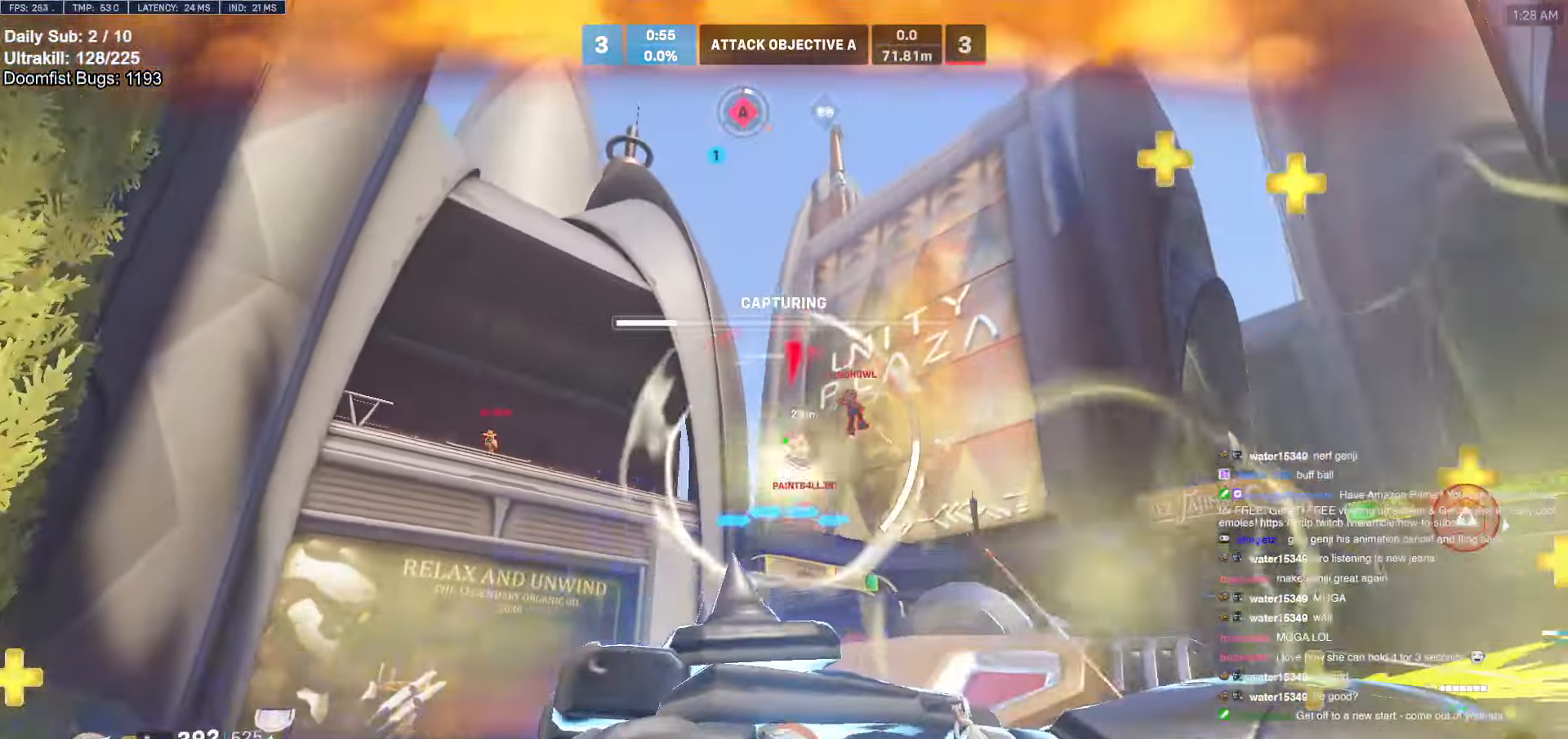
{"keys": ["d"], "mouse": [], "events": [[34, "a", "up"], [34, "d", "down"], [217, "w", "down"], [450, "w", "up"]]}
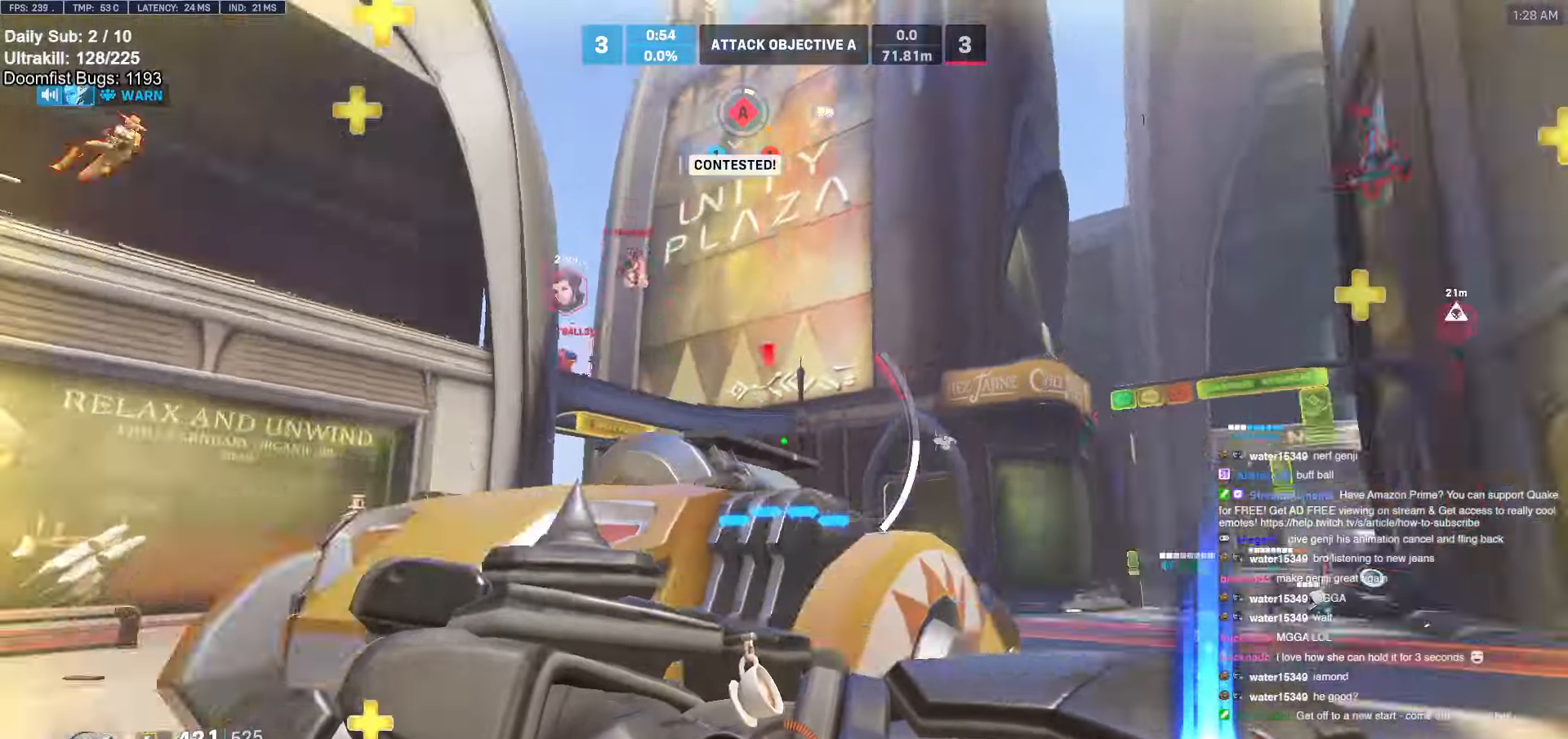
{"keys": ["d"], "mouse": [], "events": [[284, "a", "down"], [284, "d", "up"], [367, "w", "down"], [417, "a", "up"], [467, "d", "down"], [500, "w", "up"]]}
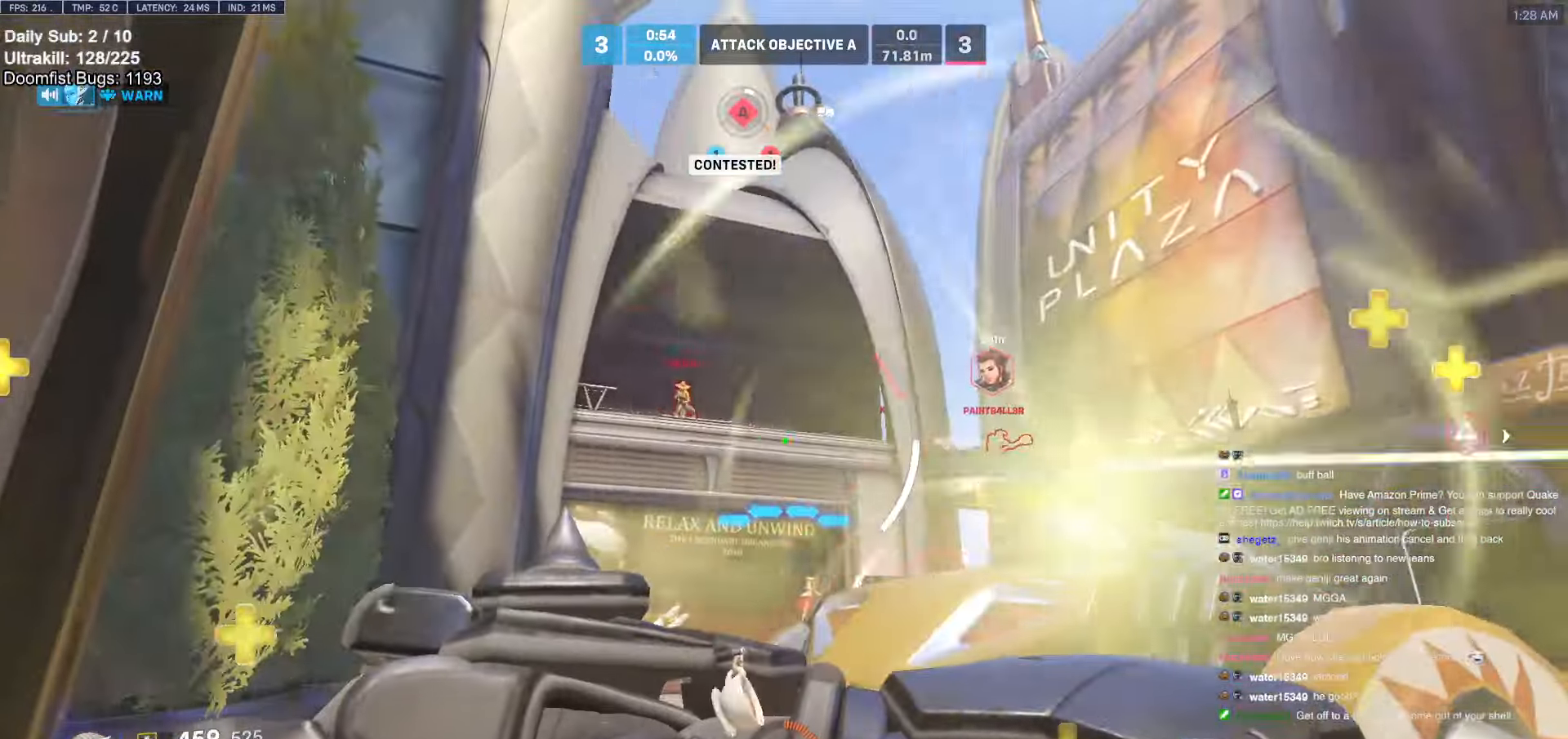
{"keys": ["a", "w"], "mouse": [], "events": [[200, "a", "down"], [200, "d", "up"], [434, "w", "down"]]}
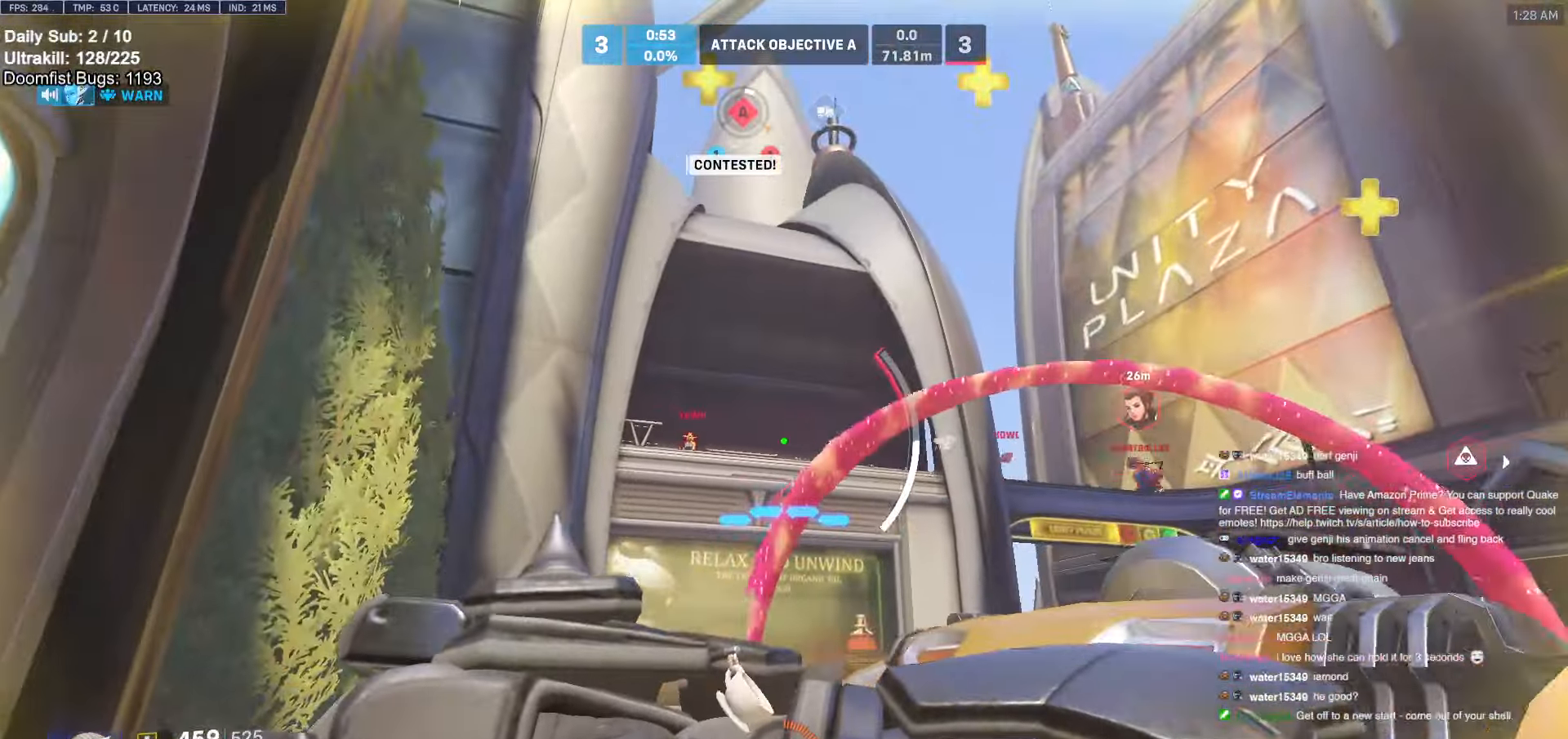
{"keys": ["e", "w"], "mouse": [], "events": [[250, "a", "up"], [500, "e", "down"]]}
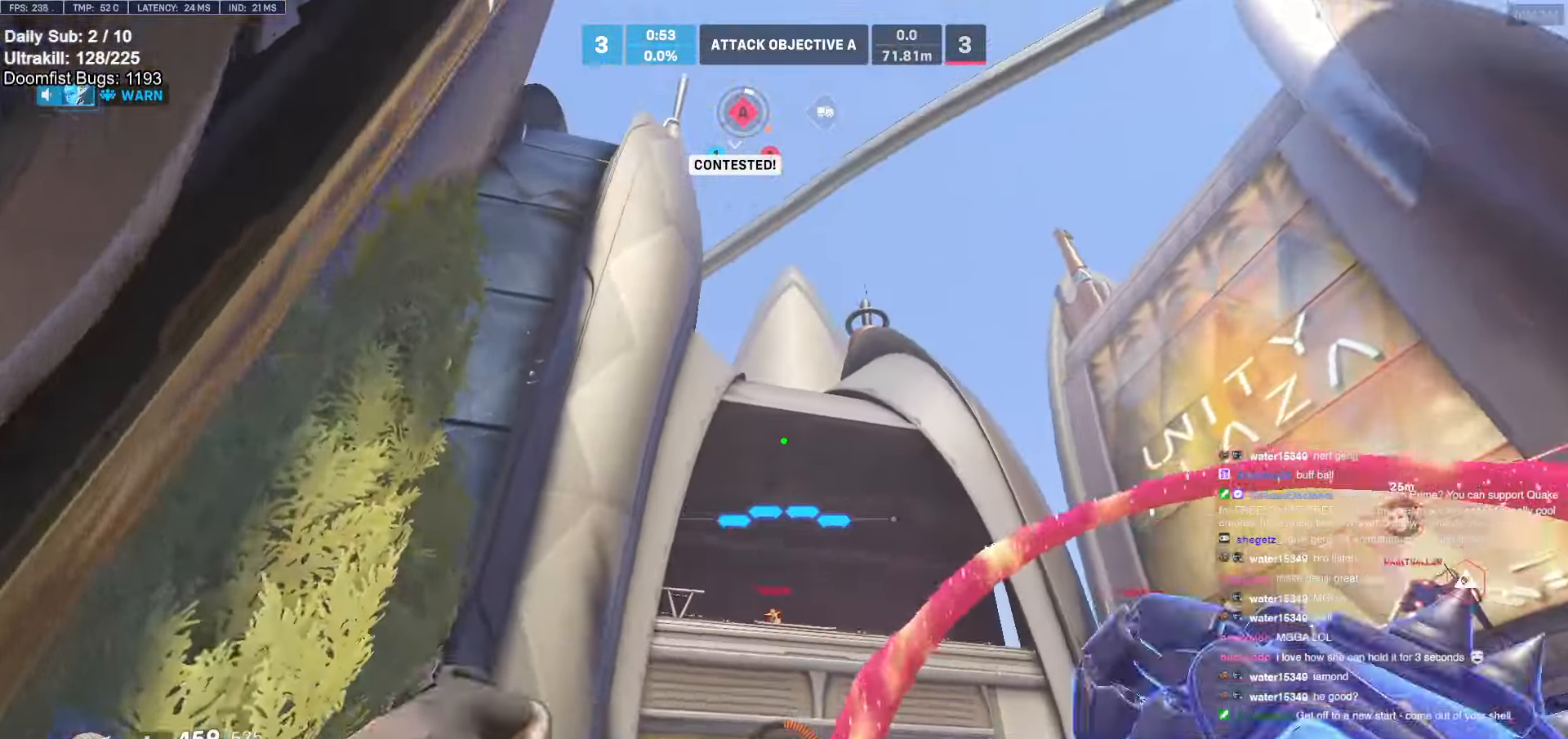
{"keys": ["a", "w"], "mouse": [], "events": [[84, "e", "up"], [134, "a", "down"], [284, "a", "up"], [367, "a", "down"]]}
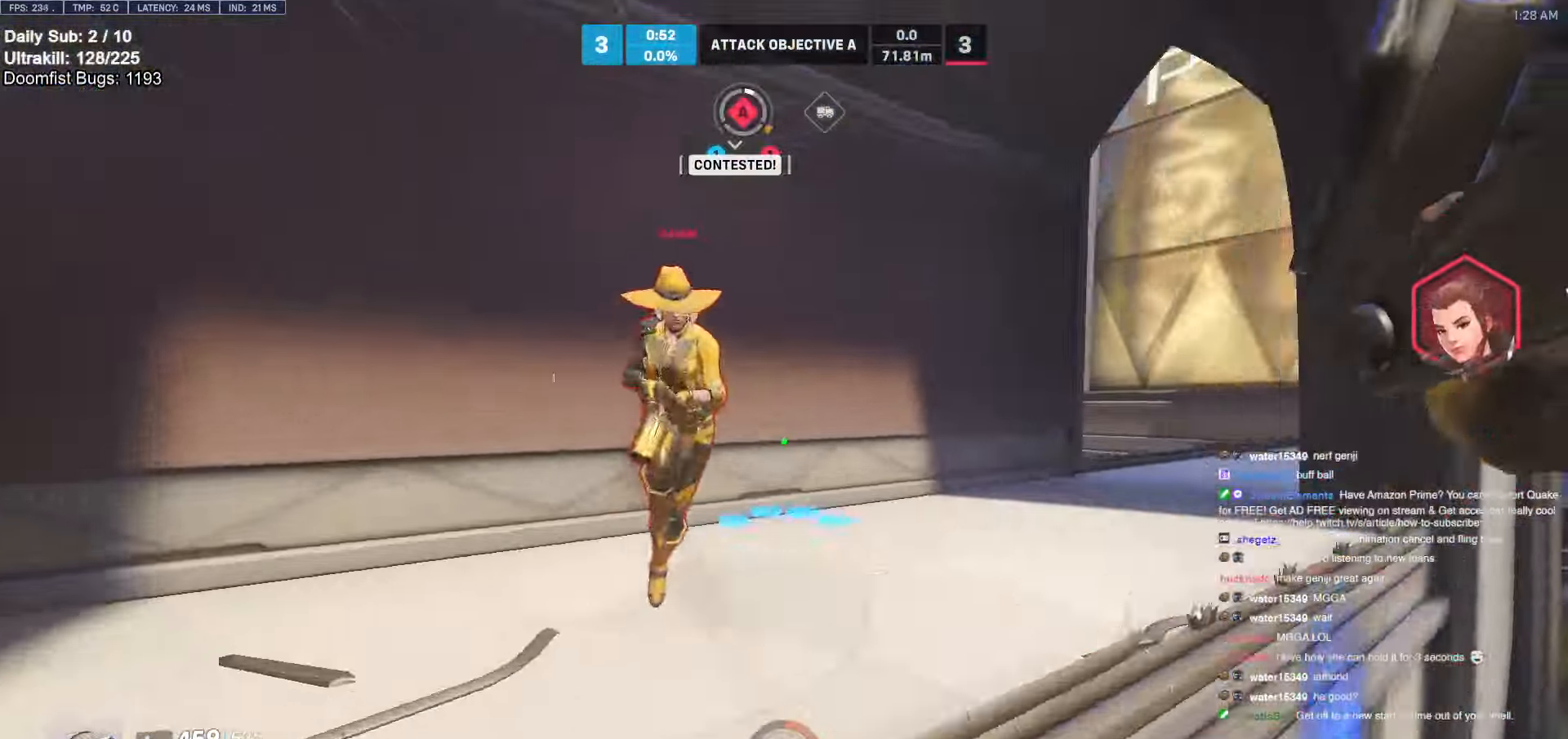
{"keys": ["a"], "mouse": ["left"], "events": [[384, "mouse_left", "down"], [434, "w", "up"]]}
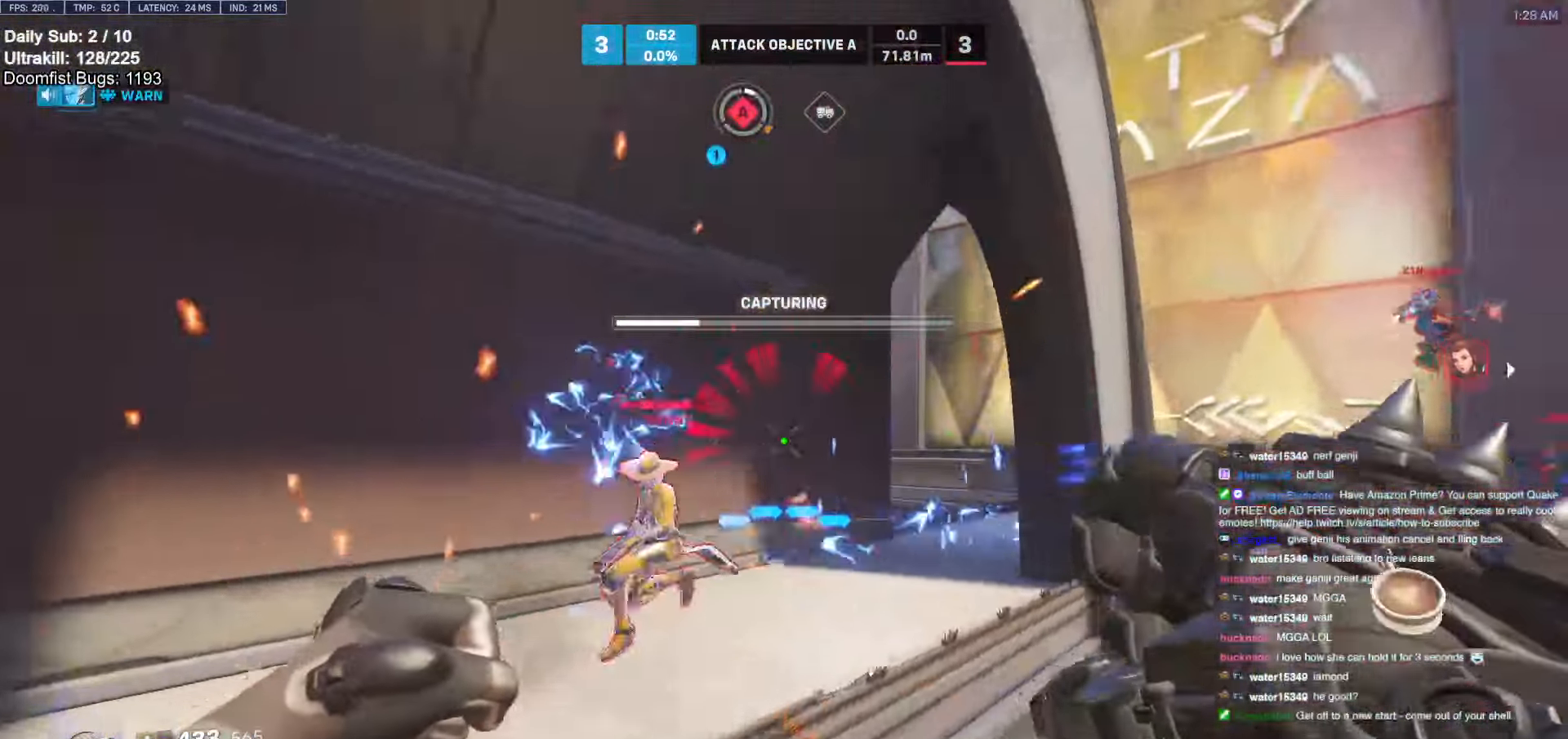
{"keys": ["a"], "mouse": ["left"], "events": [[17, "mouse_left", "up"], [17, "w", "down"], [117, "a", "up"], [217, "mouse_left", "down"], [267, "d", "down"], [300, "a", "down"], [300, "d", "up"], [350, "mouse_left", "up"], [350, "w", "up"], [500, "mouse_left", "down"]]}
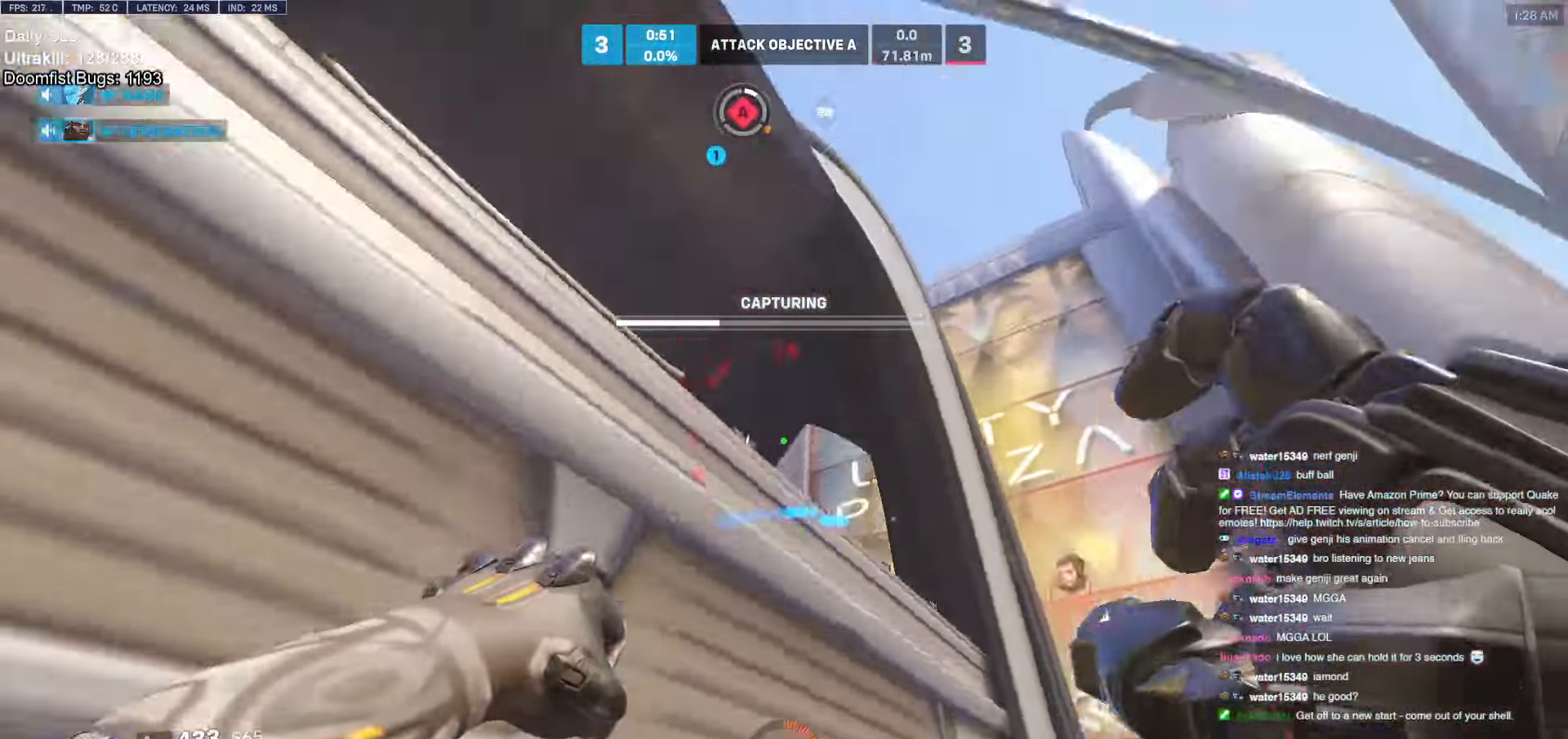
{"keys": ["d", "s"], "mouse": ["right"], "events": [[134, "mouse_left", "up"], [134, "mouse_right", "down"], [134, "s", "down"], [317, "a", "up"], [317, "d", "down"]]}
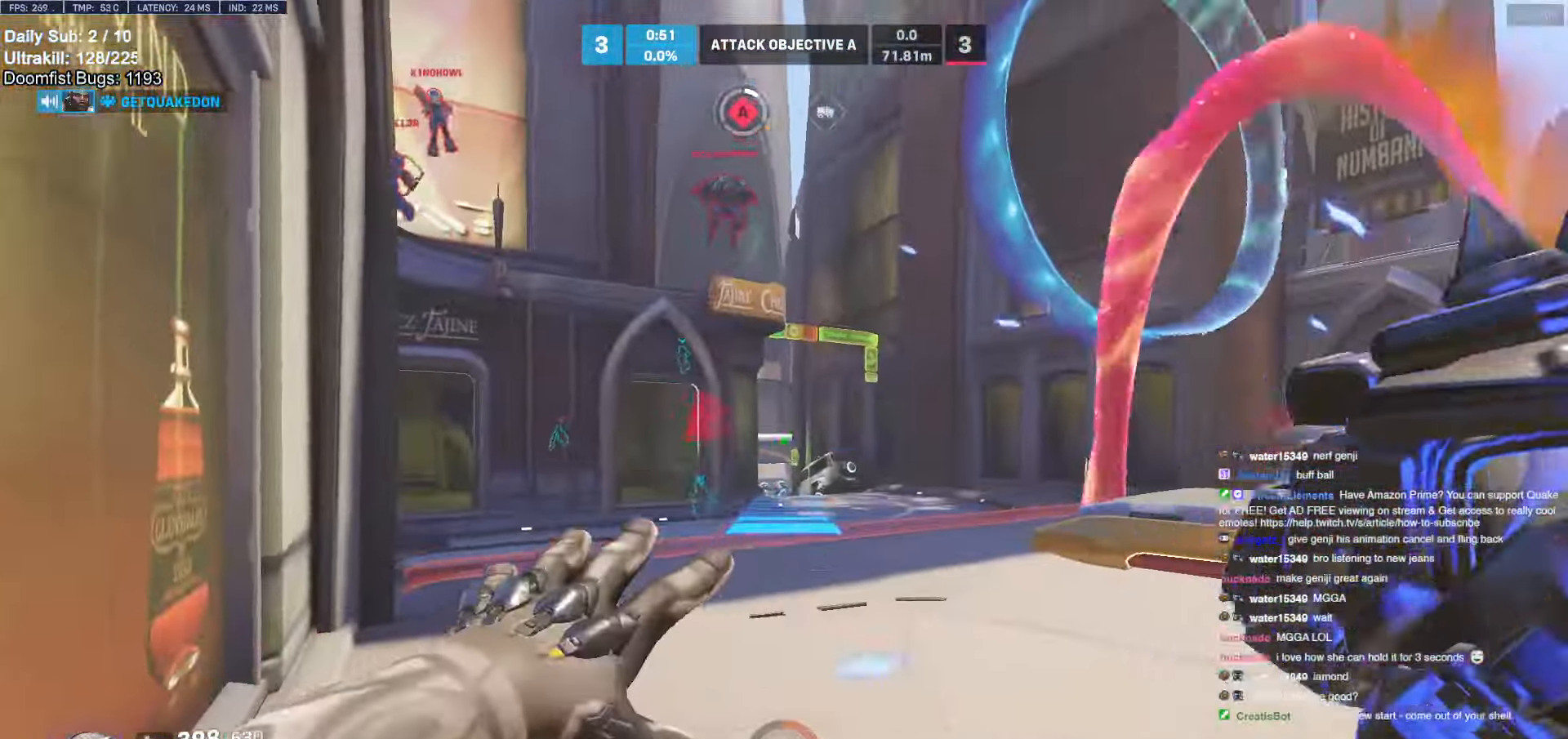
{"keys": ["d"], "mouse": ["right"], "events": [[100, "a", "down"], [100, "d", "up"], [200, "a", "up"], [250, "d", "down"], [384, "s", "up"]]}
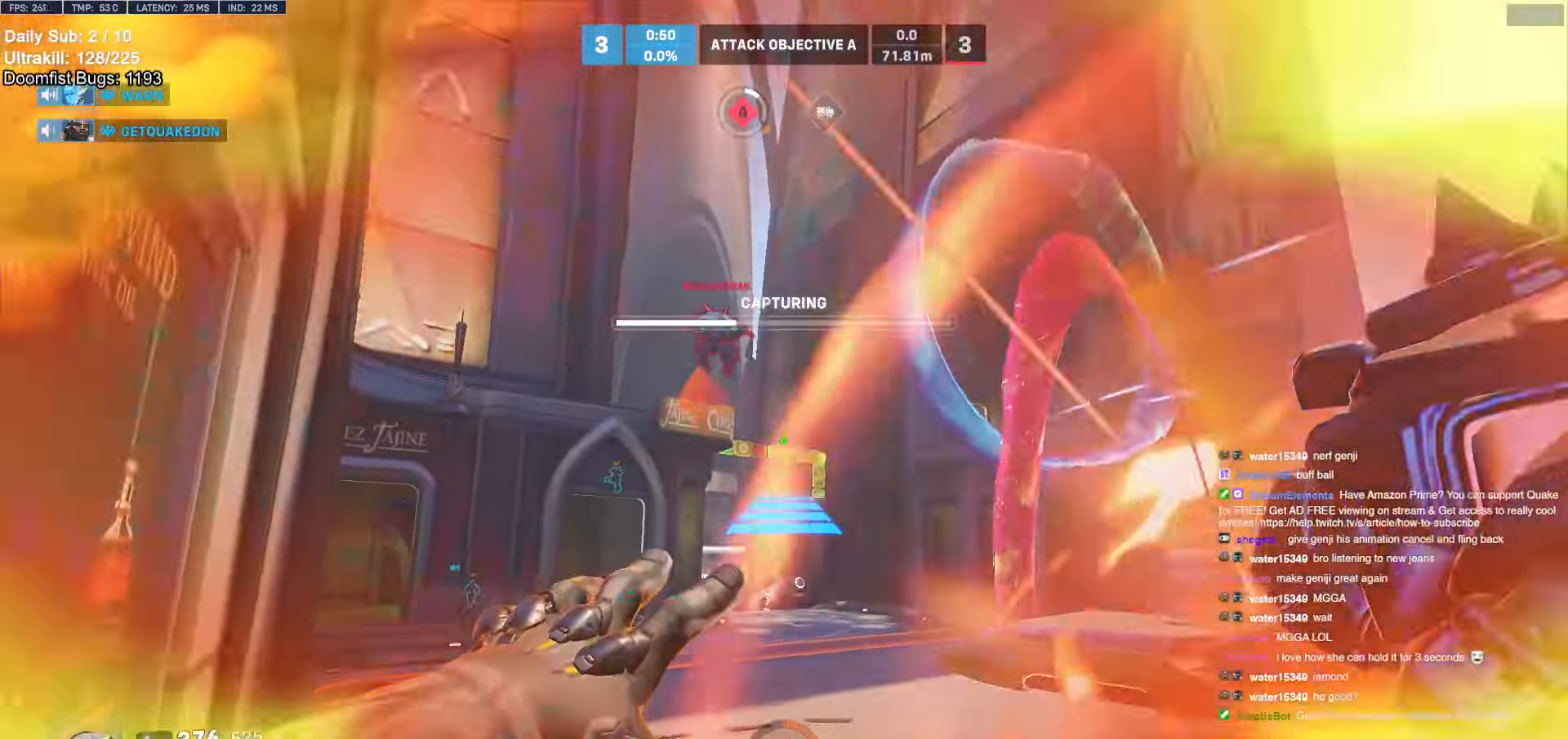
{"keys": ["w"], "mouse": [], "events": [[17, "d", "up"], [67, "w", "down"], [400, "a", "down"], [400, "mouse_right", "up"], [450, "a", "up"]]}
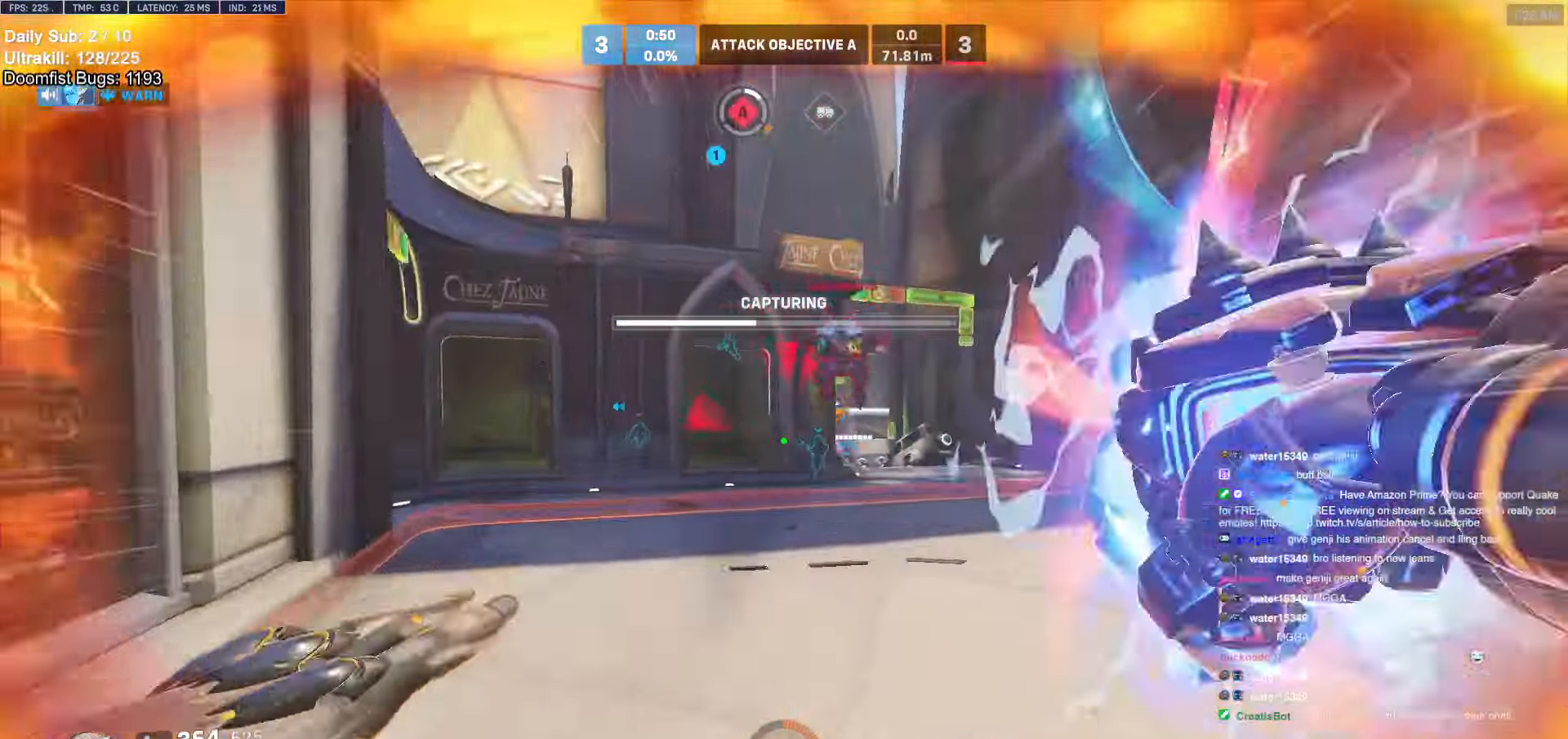
{"keys": ["w"], "mouse": ["left"], "events": [[500, "mouse_left", "down"]]}
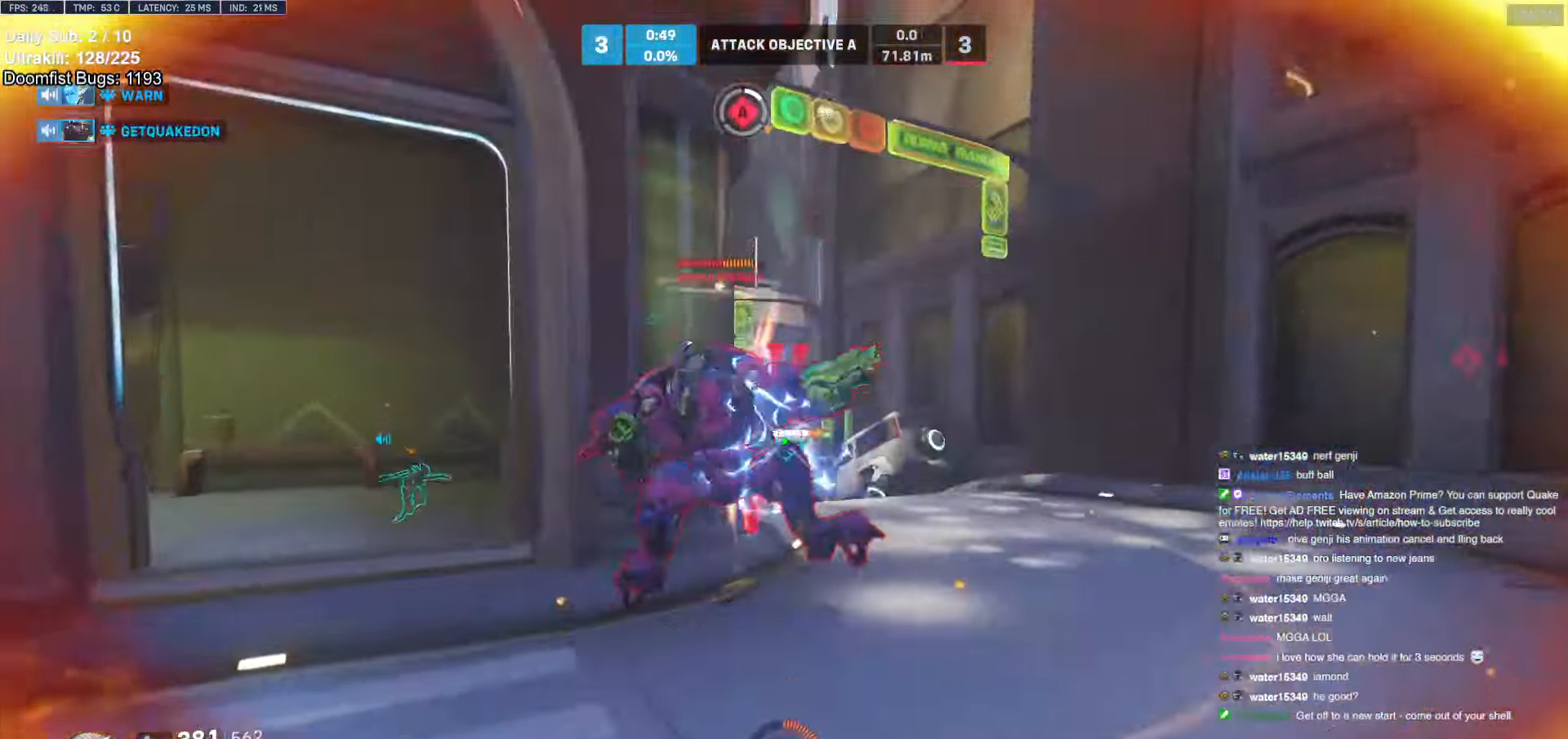
{"keys": ["d", "w"], "mouse": ["left"], "events": [[100, "space", "down"], [184, "d", "down"], [184, "mouse_left", "up"], [184, "space", "up"], [334, "mouse_left", "down"]]}
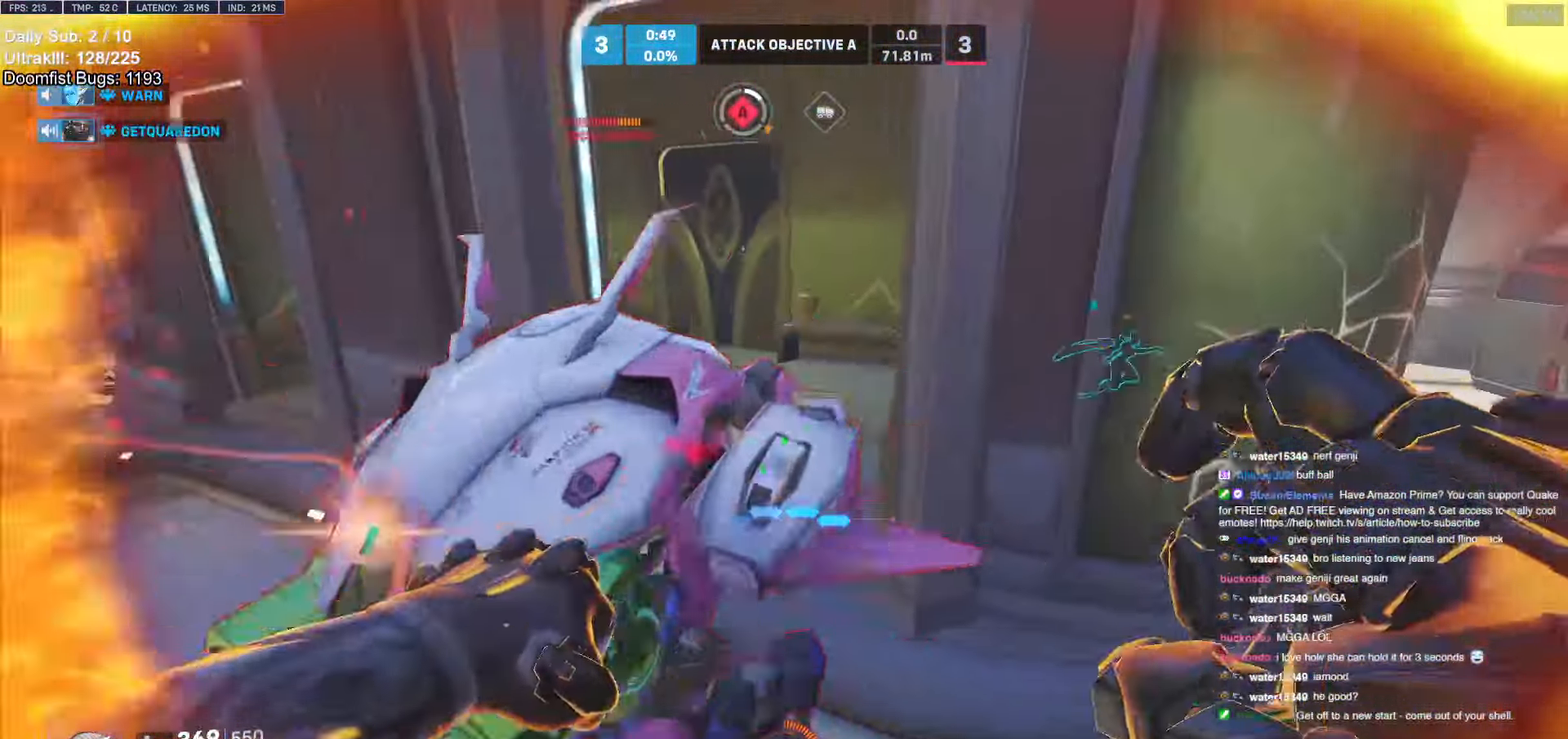
{"keys": ["d", "space", "w"], "mouse": [], "events": [[34, "mouse_left", "up"], [34, "w", "up"], [84, "mouse_left", "down"], [167, "melee", "down"], [217, "w", "down"], [267, "mouse_left", "up"], [317, "melee", "up"], [450, "space", "down"]]}